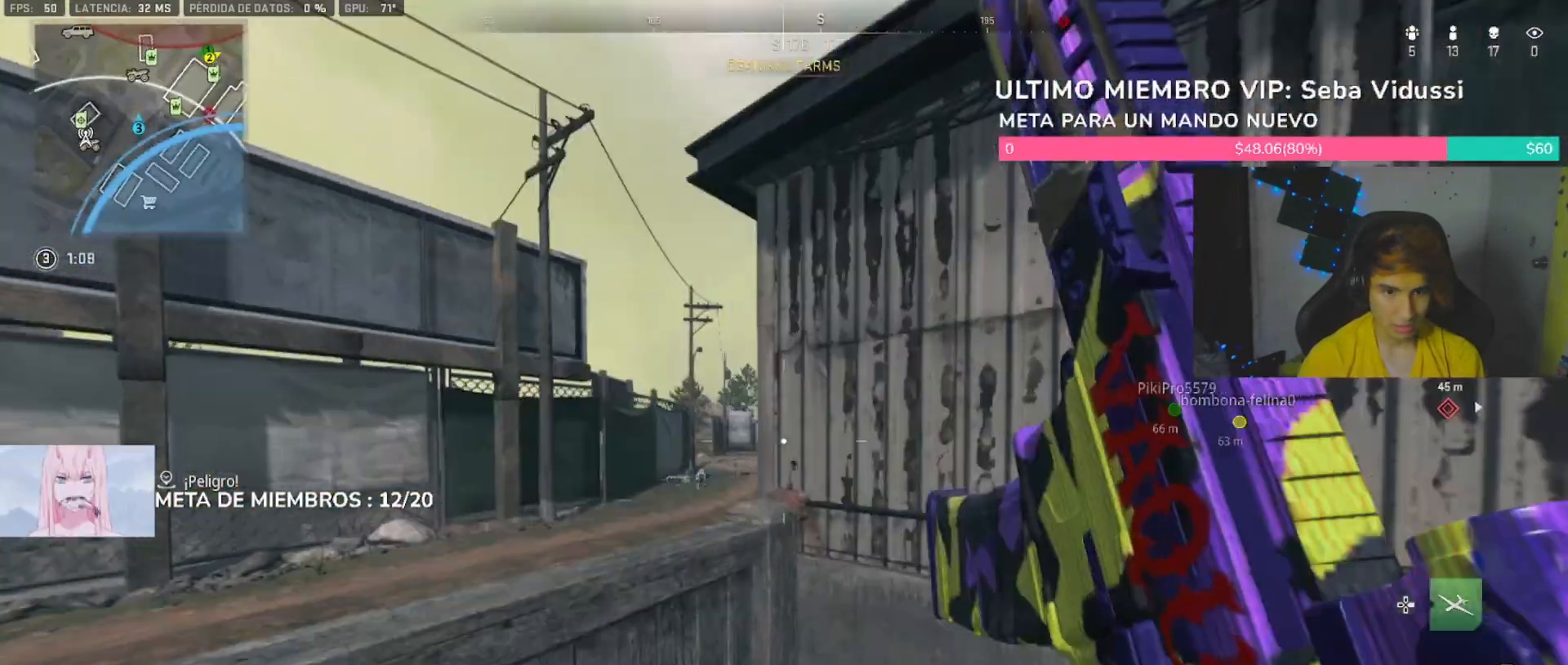
Gameplay with a controller (PlayStation layout); each line is a JSON object with the inputs held at the frame after it. "button_events" lists button changes between this image and that frame as [ms after this image, input, new state], when the widget could be followed in between (sticks are given only as held states).
{"buttons": ["L2"], "left_stick": "up-left", "right_stick": "center", "button_events": [[33, "L1", "up"], [100, "L1", "down"], [267, "L1", "up"], [300, "L2", "down"]]}
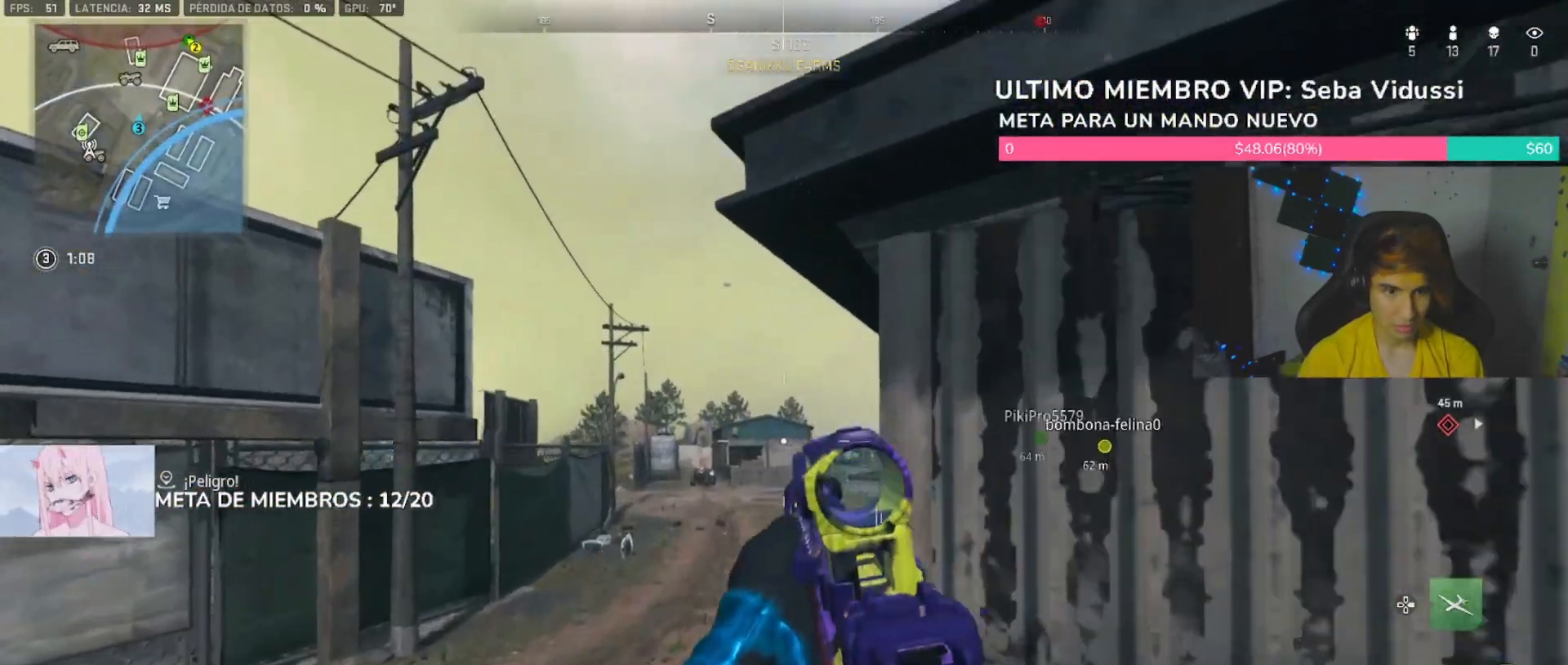
{"buttons": ["L2"], "left_stick": "up-left", "right_stick": "center", "button_events": []}
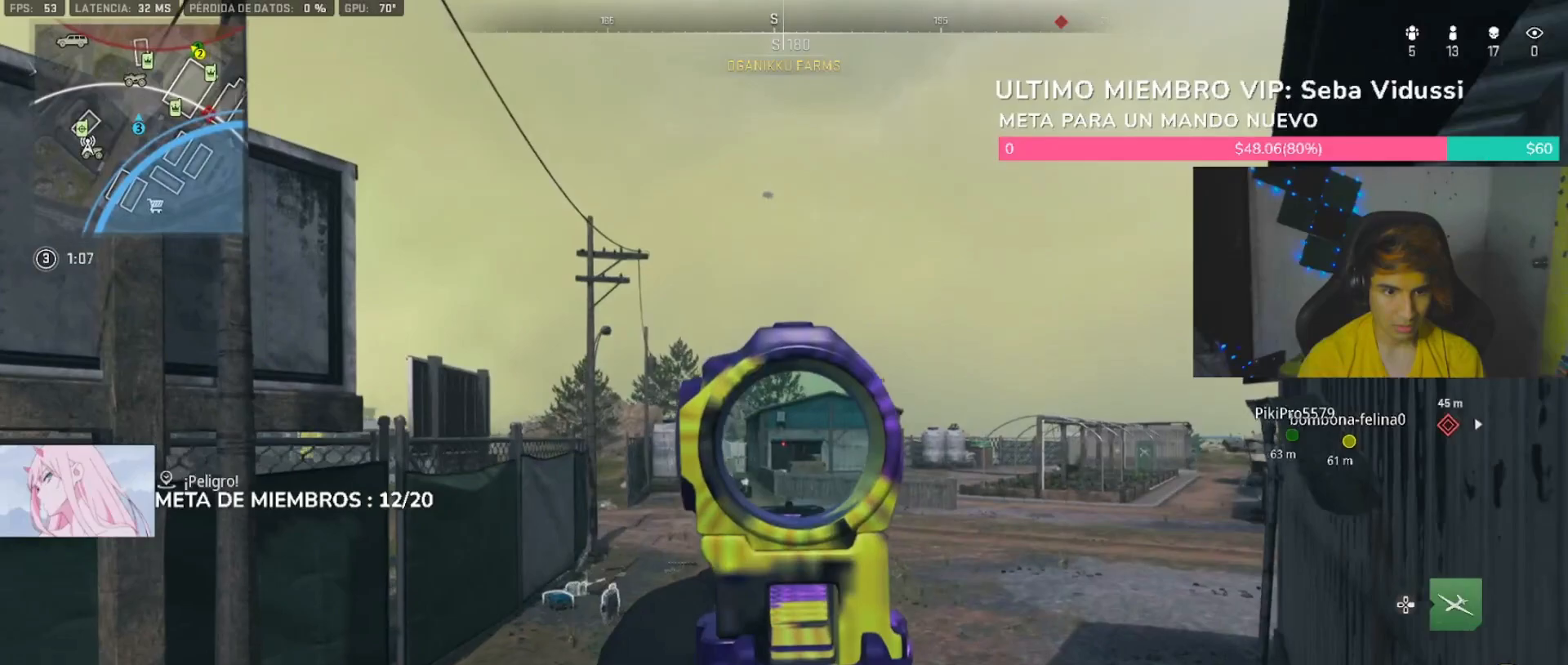
{"buttons": [], "left_stick": "up-left", "right_stick": "center", "button_events": [[100, "L2", "up"], [133, "TRIANGLE", "down"], [200, "TRIANGLE", "up"], [333, "L3", "down"], [400, "L3", "up"]]}
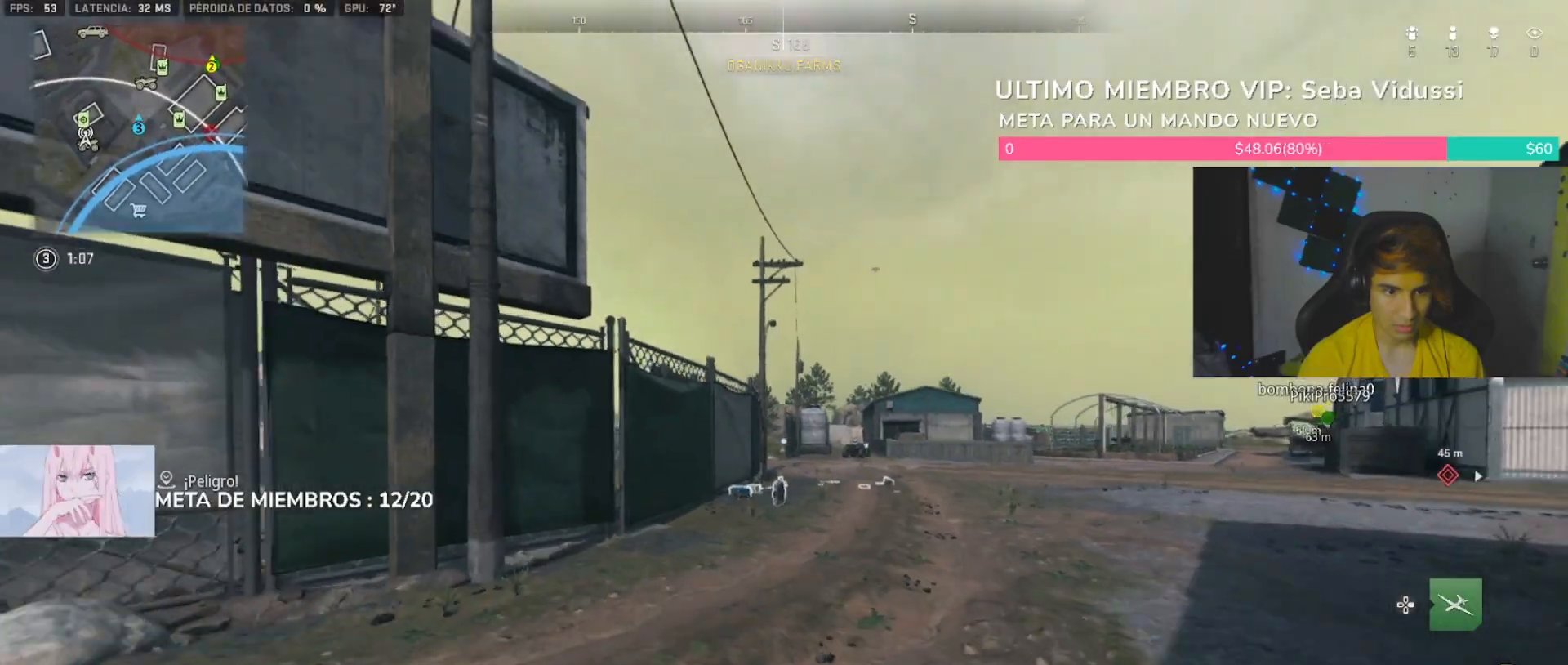
{"buttons": [], "left_stick": "up", "right_stick": "right", "button_events": [[167, "R3", "down"], [267, "R3", "up"], [333, "TRIANGLE", "down"], [367, "TRIANGLE", "up"], [467, "TRIANGLE", "down"], [500, "TRIANGLE", "up"]]}
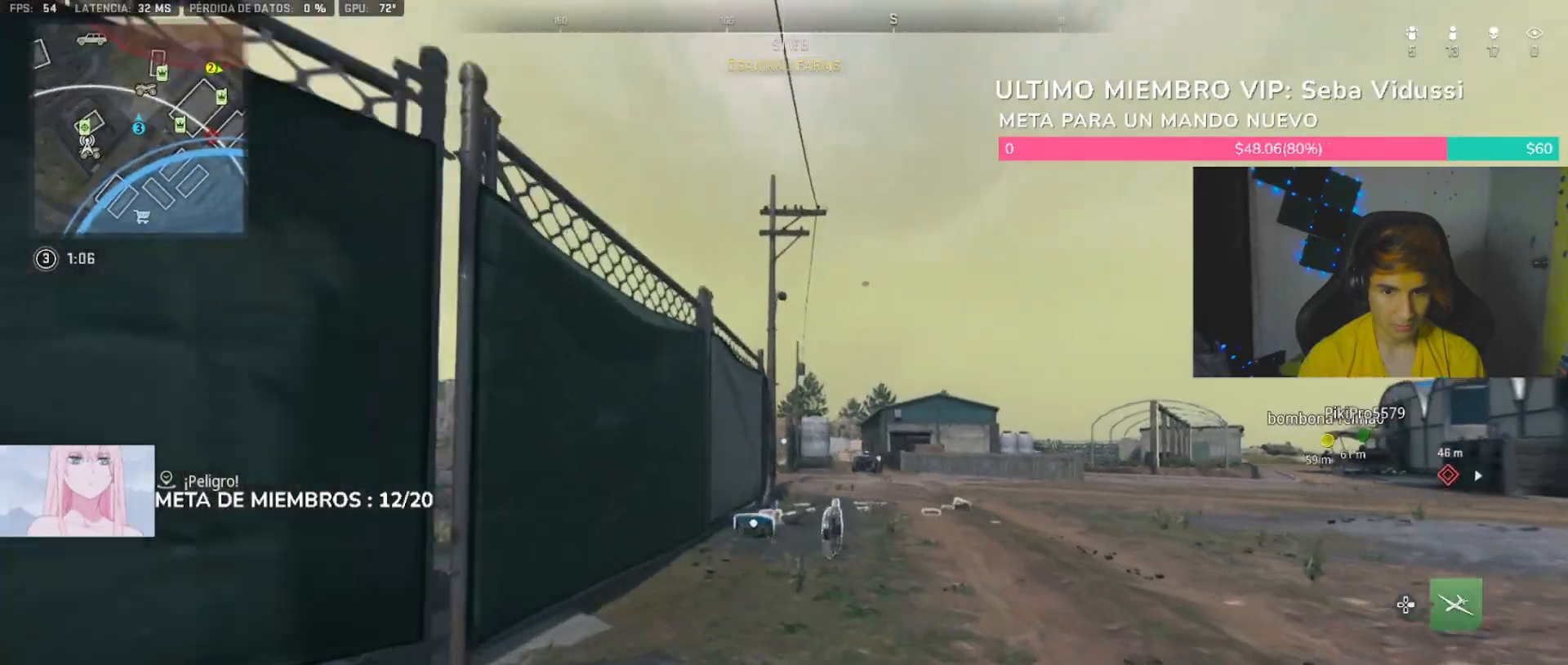
{"buttons": [], "left_stick": "up-left", "right_stick": "center", "button_events": [[300, "TRIANGLE", "down"], [367, "TRIANGLE", "up"], [400, "TRIANGLE", "down"], [500, "TRIANGLE", "up"]]}
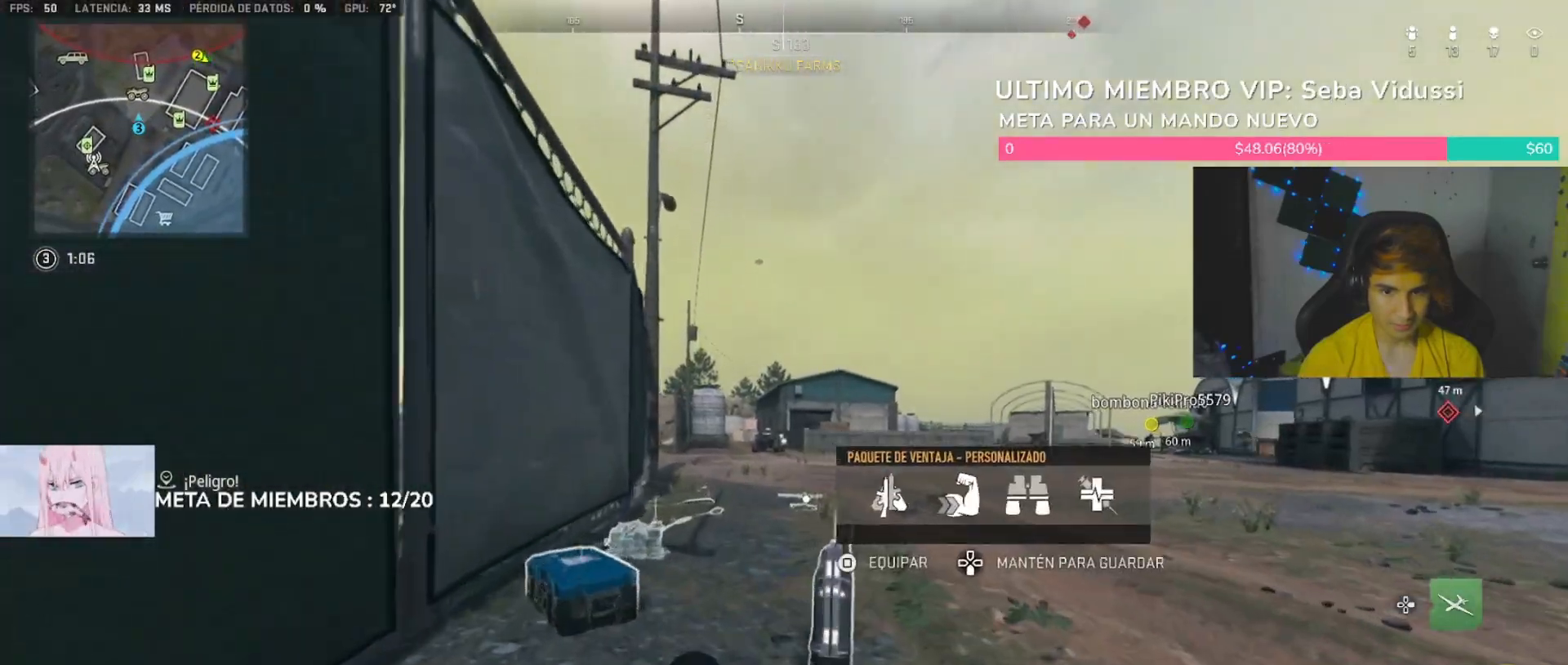
{"buttons": ["L3"], "left_stick": "up", "right_stick": "center", "button_events": [[200, "L1", "down"], [300, "L1", "up"], [367, "TRIANGLE", "down"], [433, "TRIANGLE", "up"], [467, "L3", "down"]]}
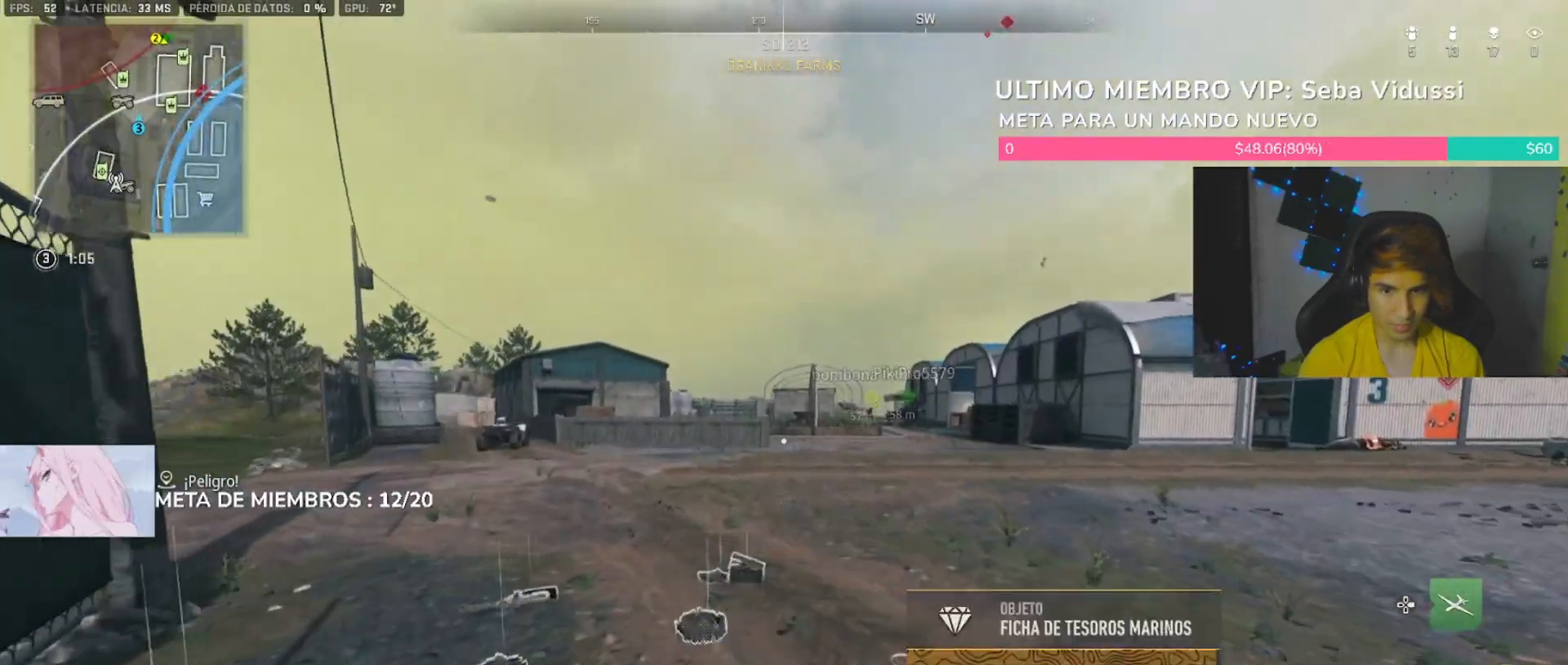
{"buttons": ["L2"], "left_stick": "up-left", "right_stick": "center", "button_events": [[33, "L3", "up"], [167, "L2", "down"]]}
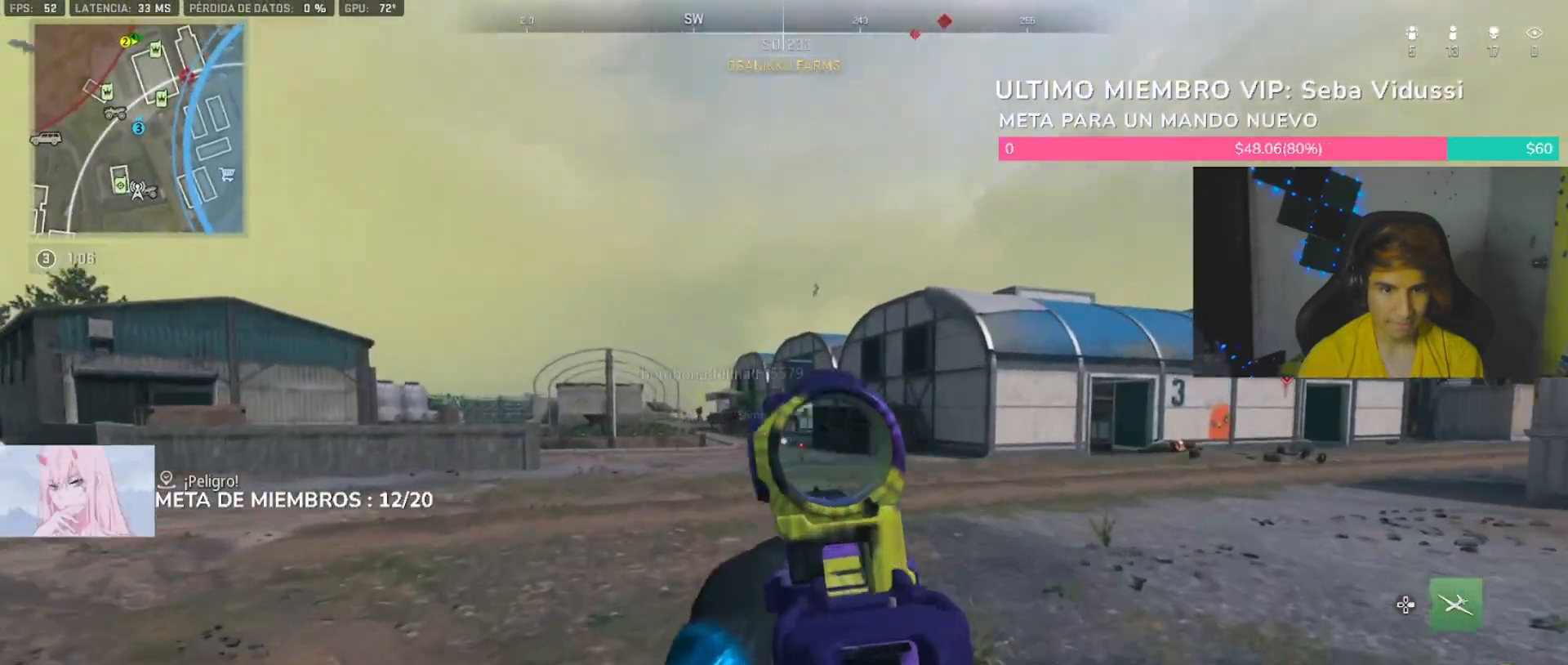
{"buttons": ["L2", "R2"], "left_stick": "up-left", "right_stick": "center", "button_events": [[300, "R2", "down"]]}
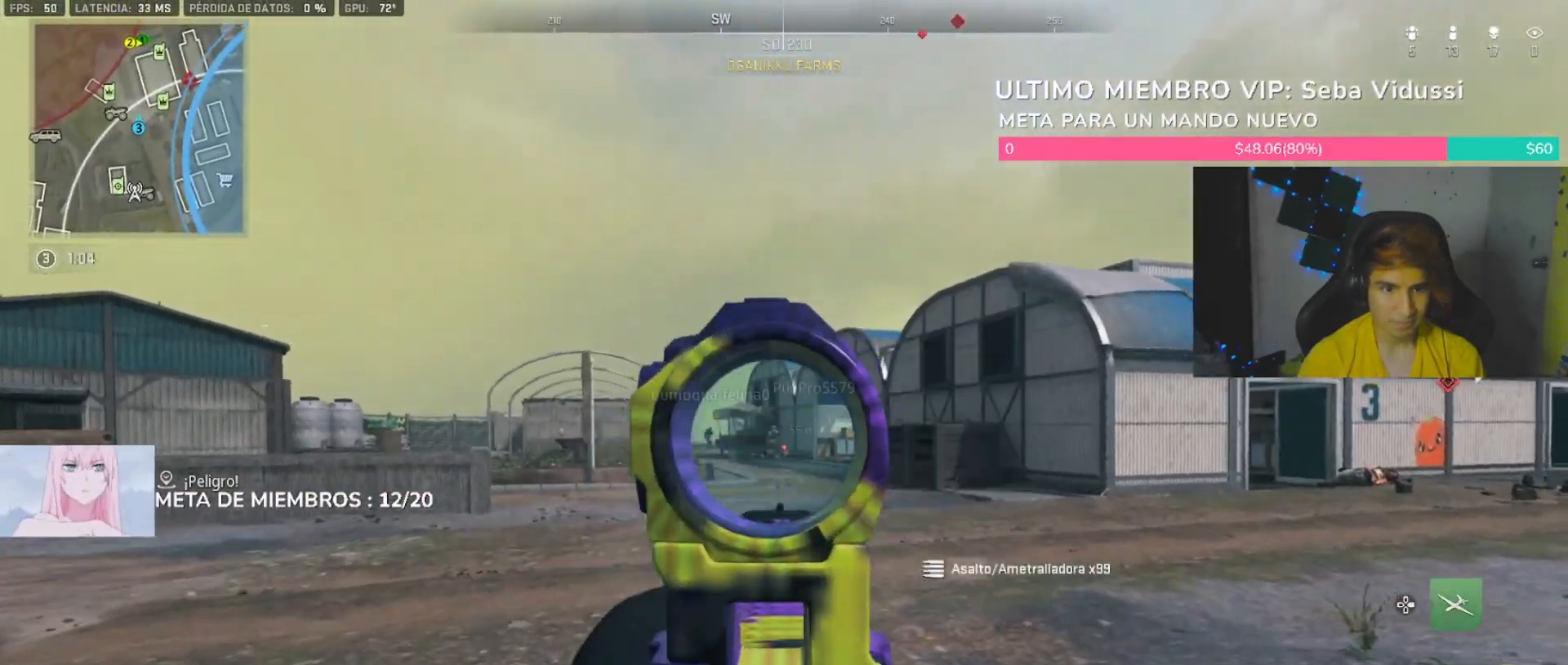
{"buttons": ["L2", "R2"], "left_stick": "right", "right_stick": "center", "button_events": []}
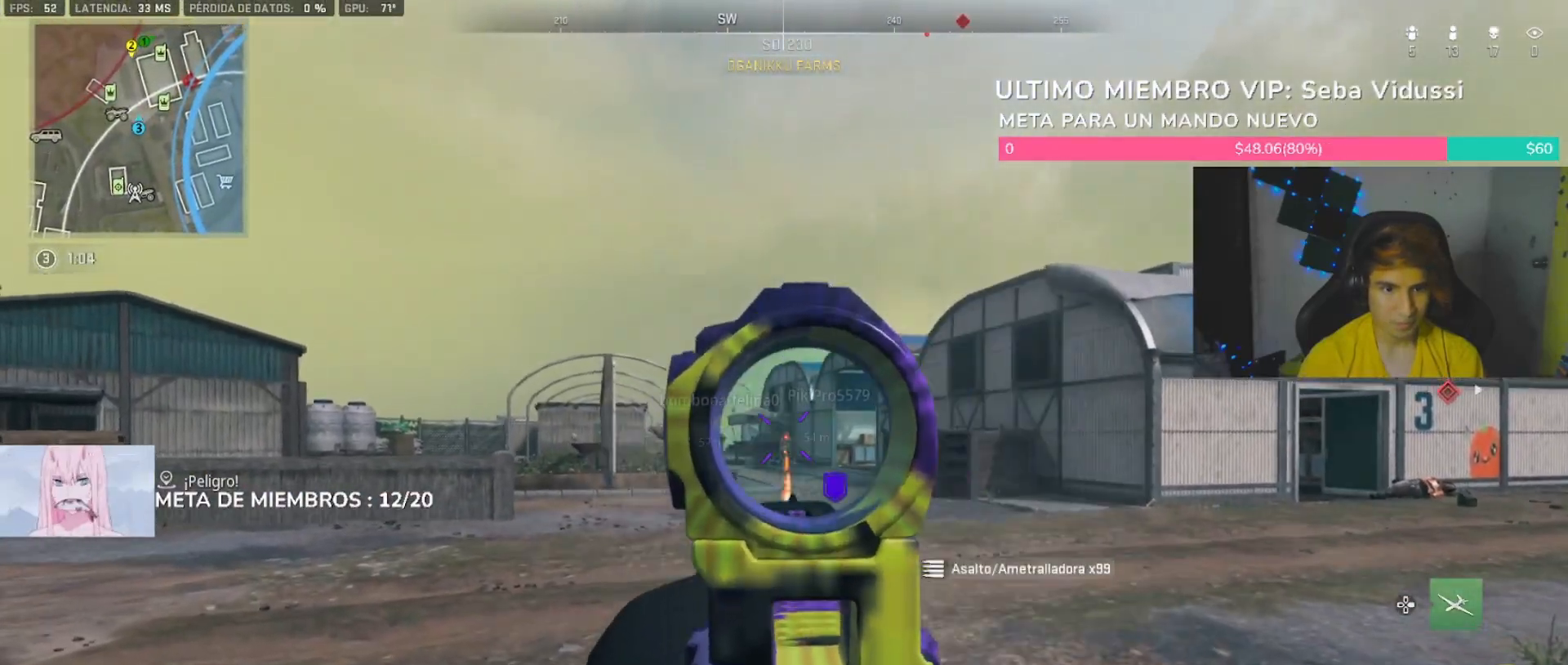
{"buttons": ["L2", "R2"], "left_stick": "up-right", "right_stick": "center", "button_events": []}